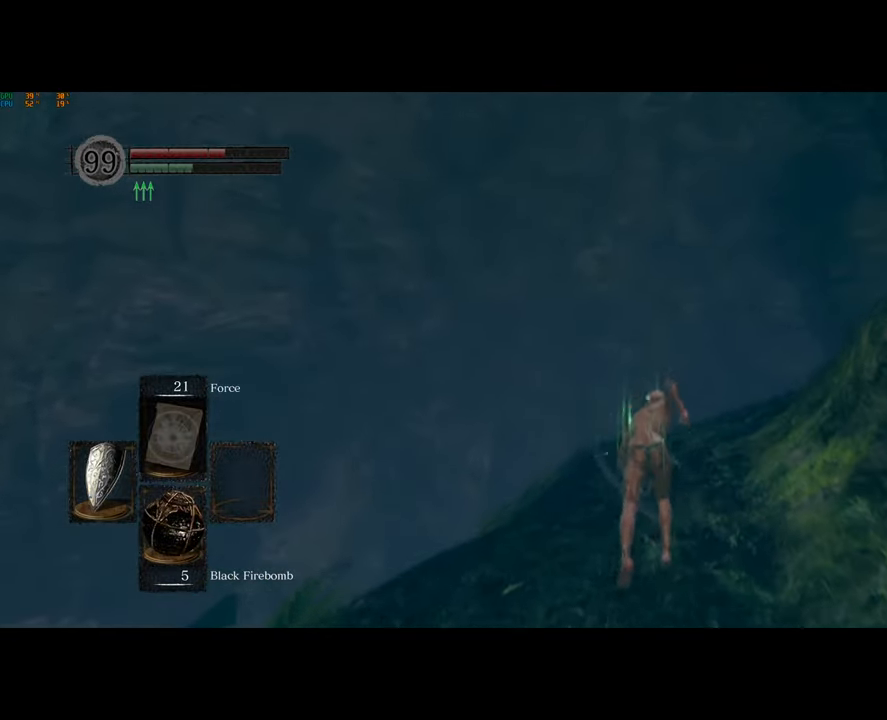
Gameplay with a controller (PlayStation layout); each line is a JSON object with the inputs held at the frame after it. "button_events" lists button changes between this image and that frame as [ms after this image, input, new state], when the widget could be followed in between (sticks are given only as held states).
{"buttons": ["CIRCLE"], "left_stick": "up", "right_stick": "down-right", "button_events": []}
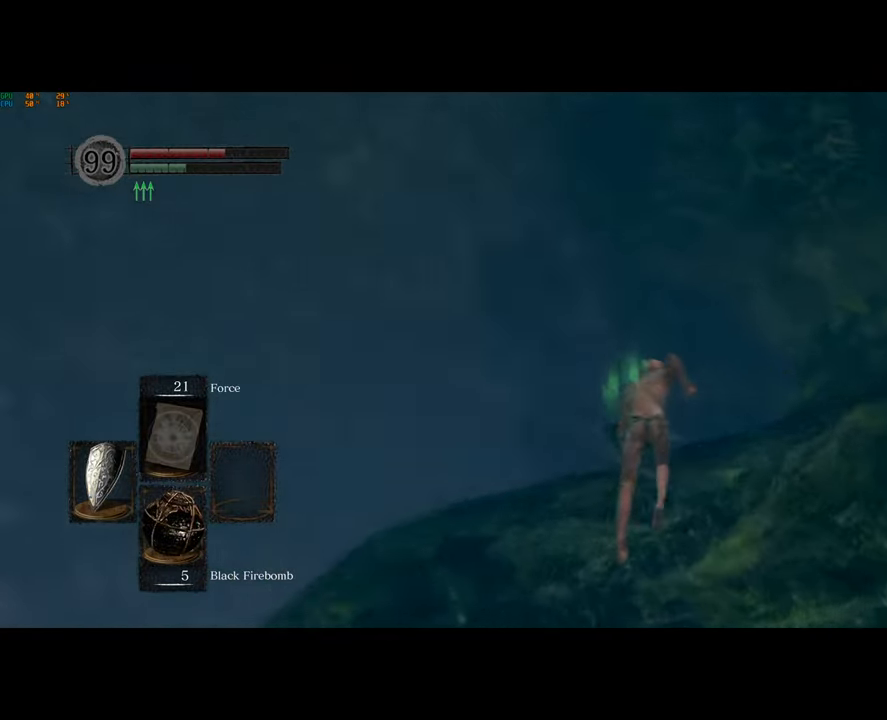
{"buttons": ["CIRCLE"], "left_stick": "up", "right_stick": "right", "button_events": []}
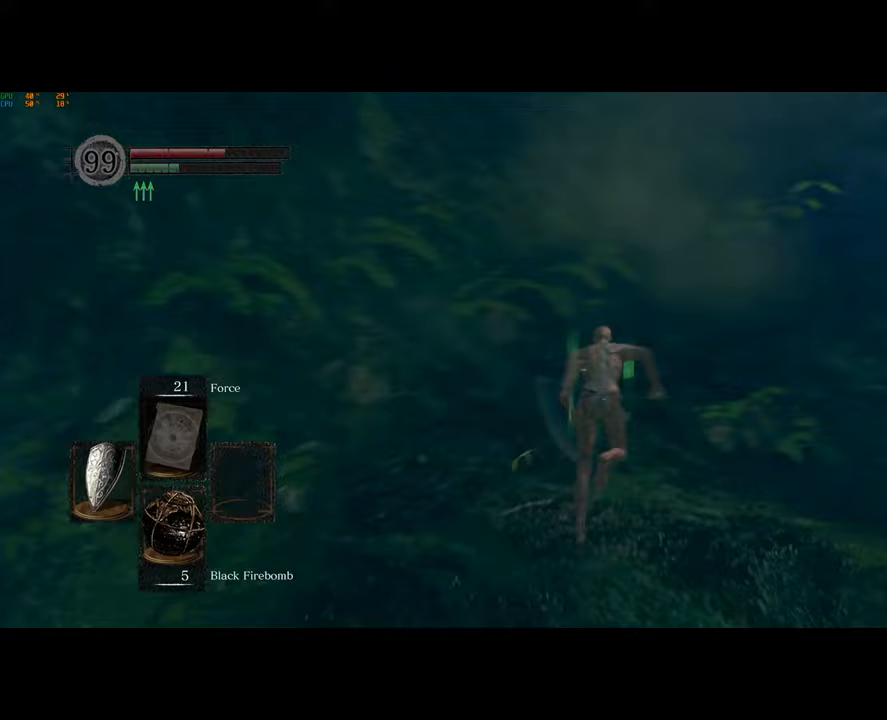
{"buttons": ["CIRCLE"], "left_stick": "up", "right_stick": "center", "button_events": []}
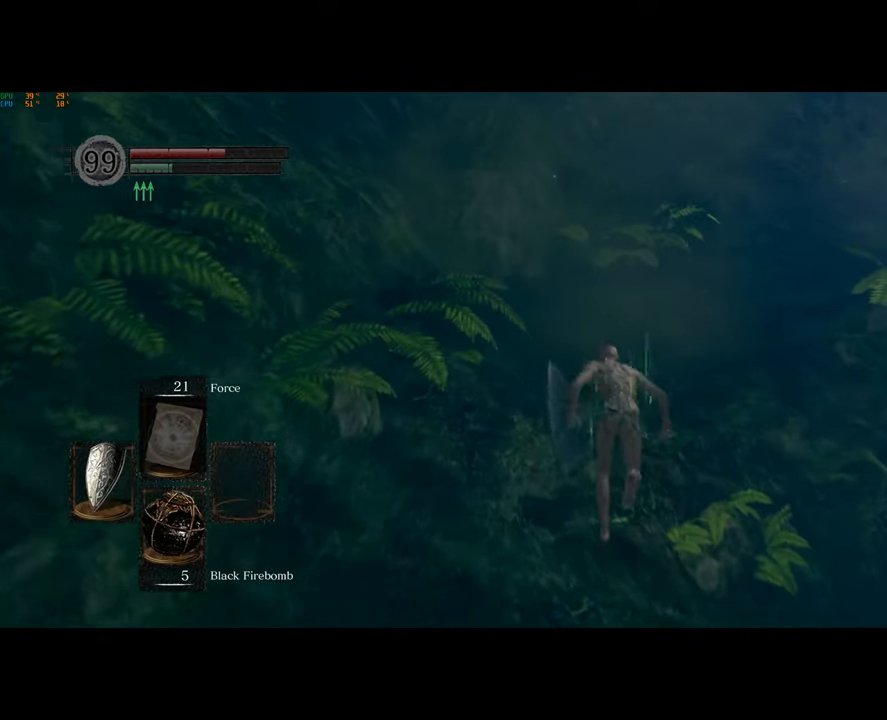
{"buttons": ["CIRCLE"], "left_stick": "up", "right_stick": "center", "button_events": []}
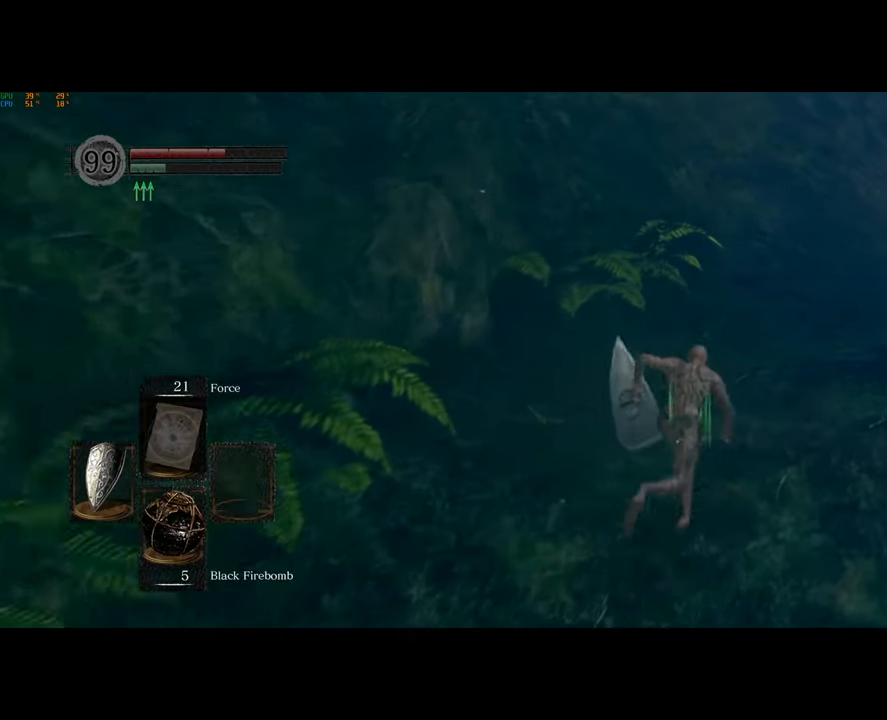
{"buttons": ["CIRCLE"], "left_stick": "up", "right_stick": "center", "button_events": []}
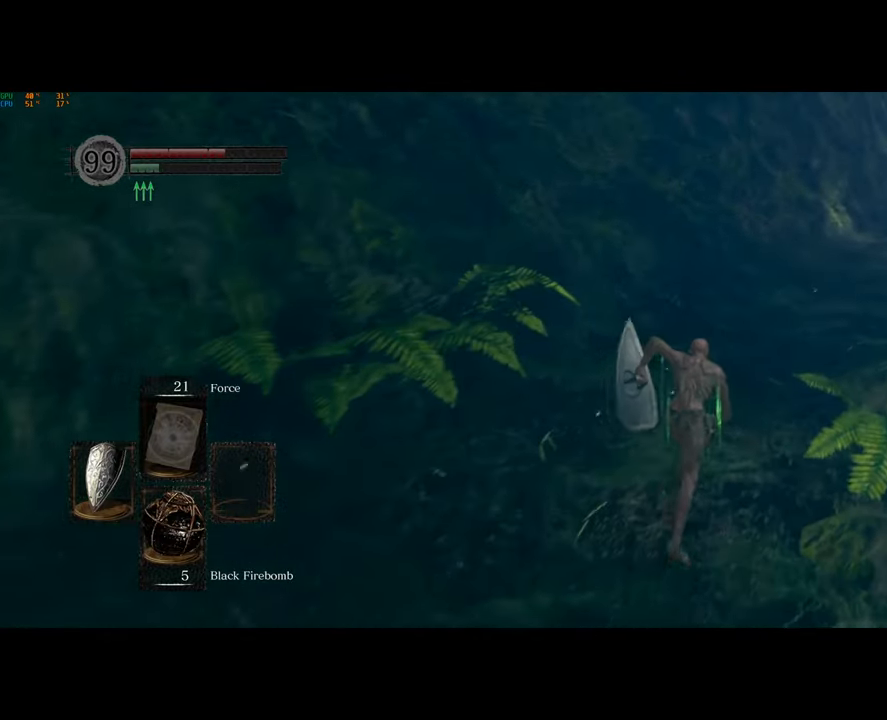
{"buttons": ["CIRCLE"], "left_stick": "up", "right_stick": "center", "button_events": []}
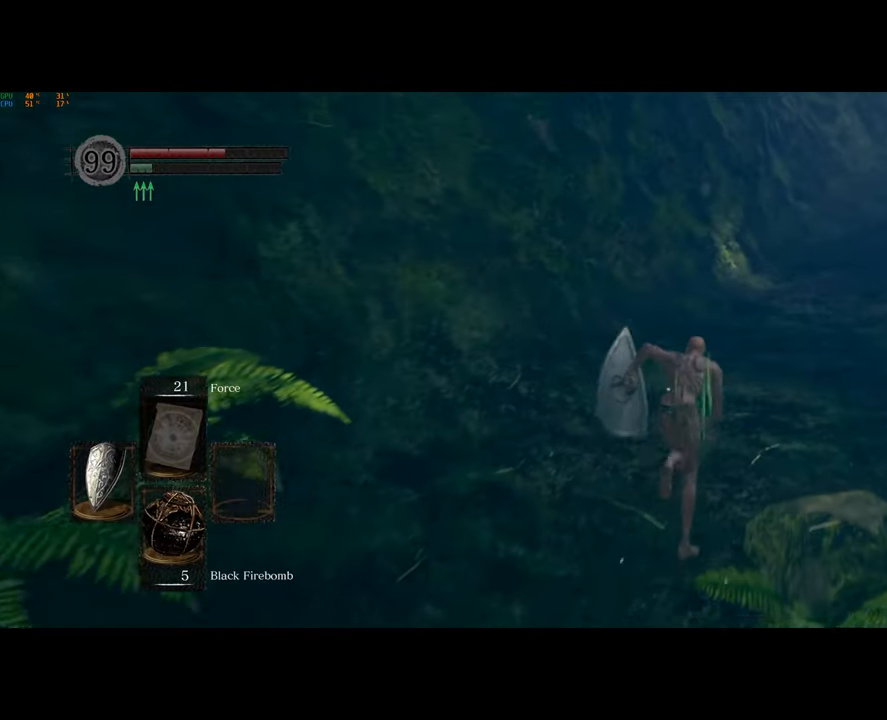
{"buttons": ["CIRCLE"], "left_stick": "up", "right_stick": "center", "button_events": []}
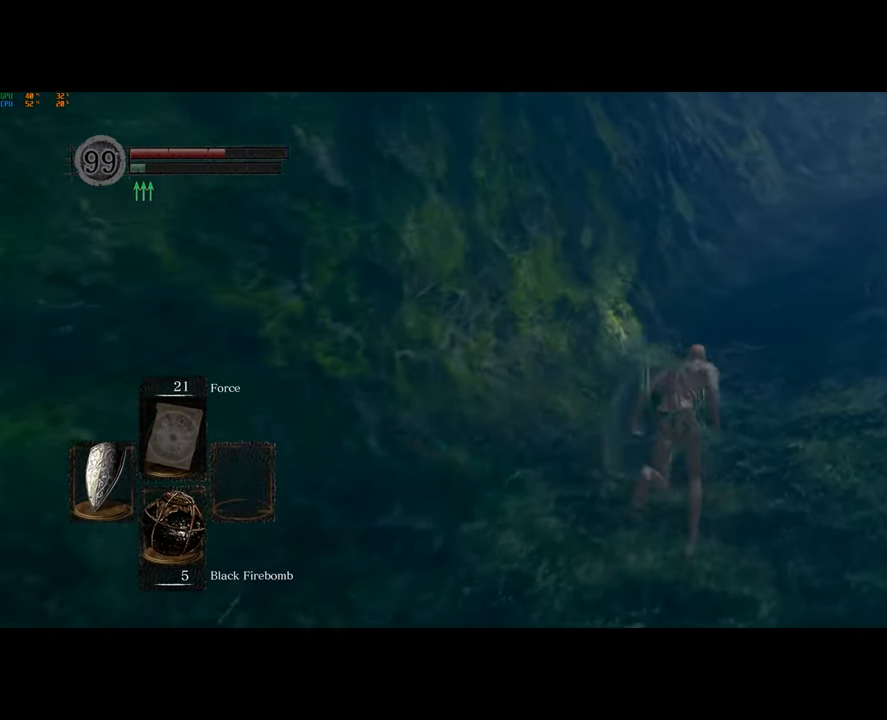
{"buttons": ["CIRCLE"], "left_stick": "up", "right_stick": "center", "button_events": []}
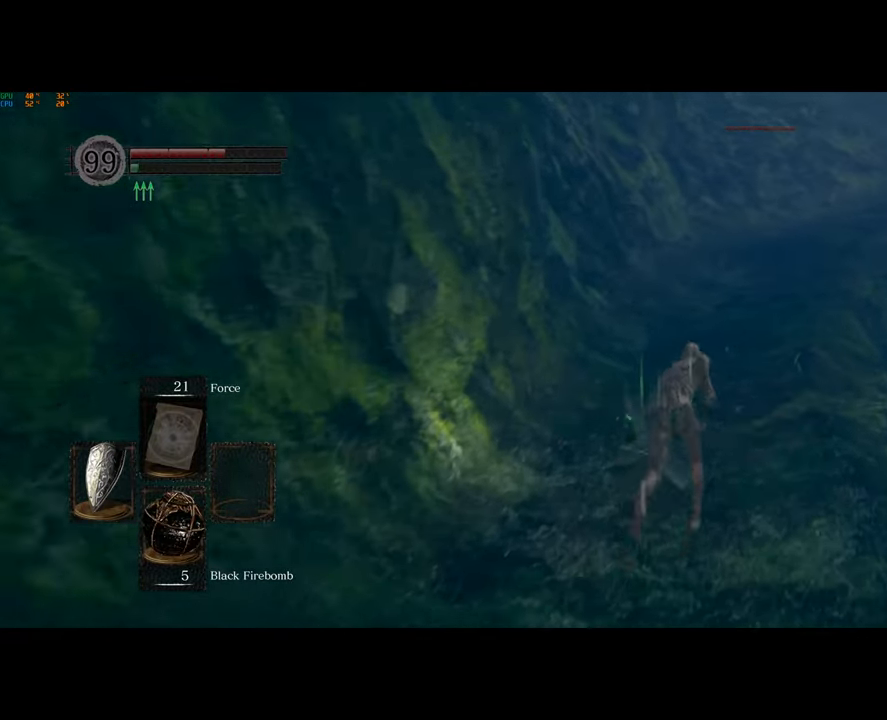
{"buttons": [], "left_stick": "up", "right_stick": "center", "button_events": [[167, "CIRCLE", "up"]]}
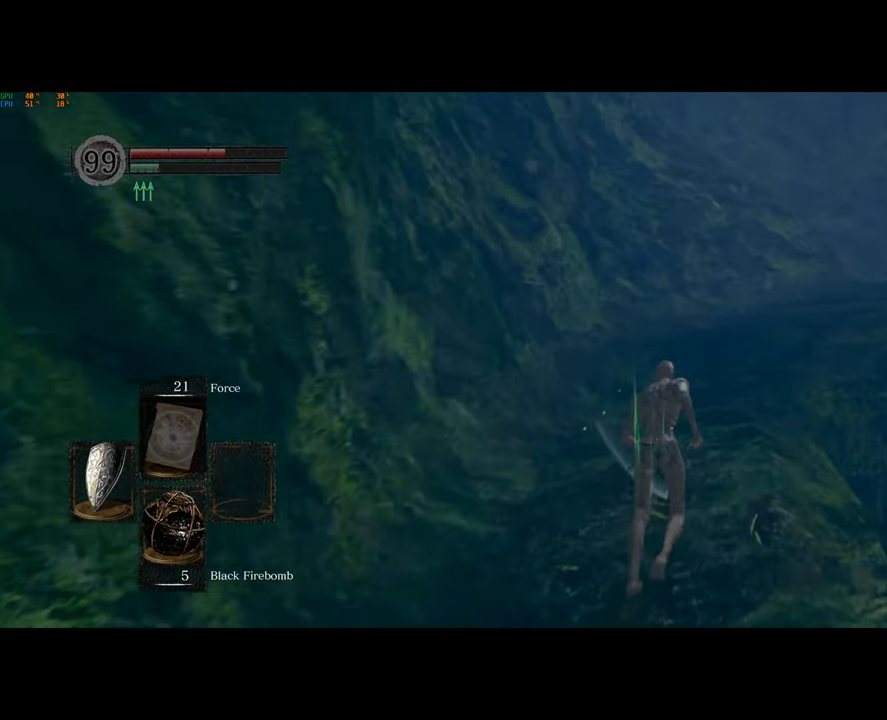
{"buttons": [], "left_stick": "up", "right_stick": "center", "button_events": []}
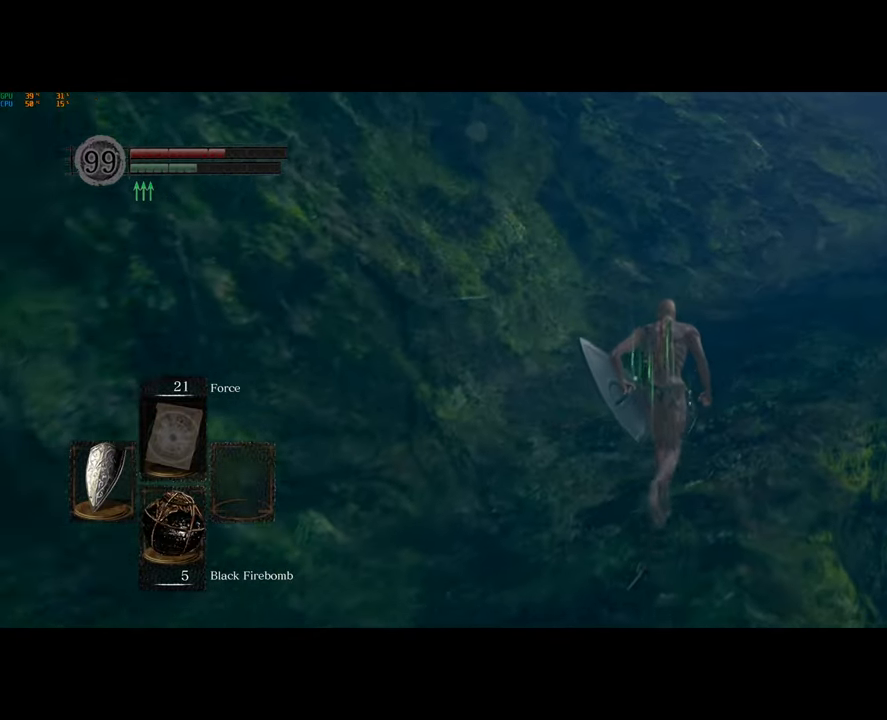
{"buttons": ["CIRCLE"], "left_stick": "up", "right_stick": "center", "button_events": [[267, "CIRCLE", "down"]]}
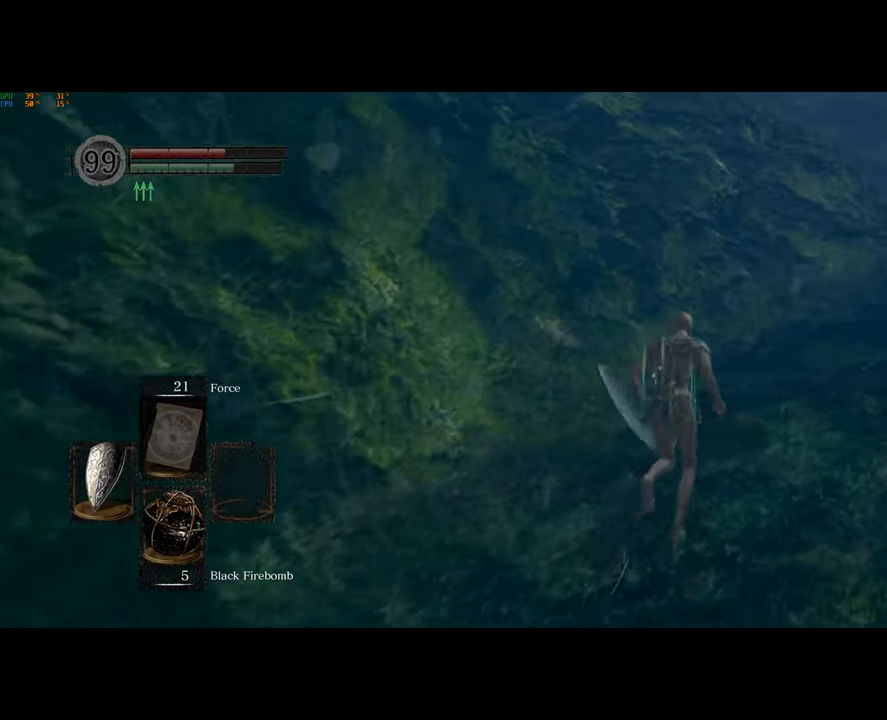
{"buttons": ["CIRCLE"], "left_stick": "up-right", "right_stick": "down-left", "button_events": []}
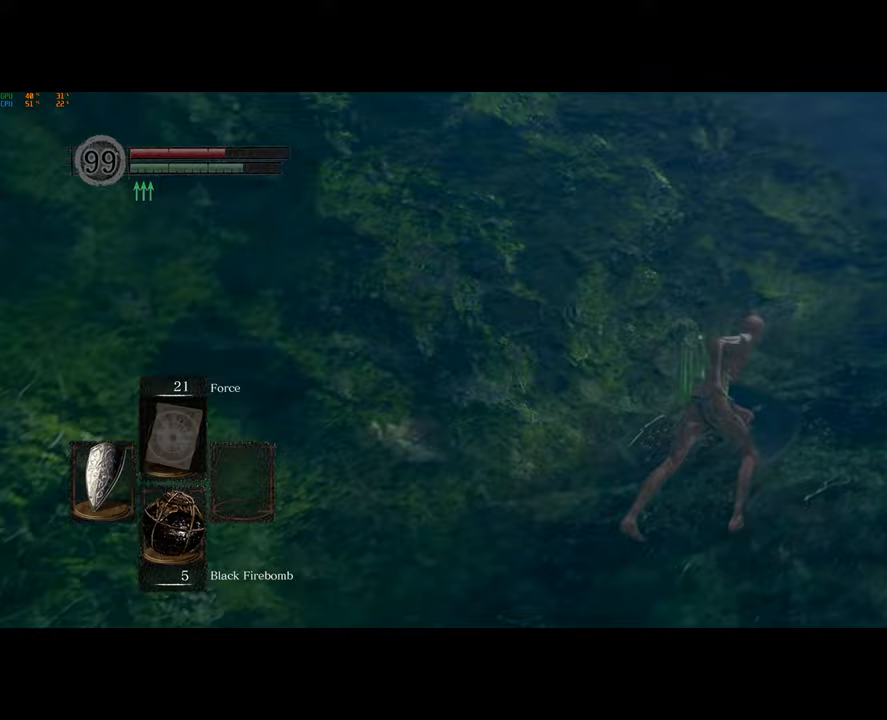
{"buttons": ["CIRCLE"], "left_stick": "right", "right_stick": "down-left", "button_events": []}
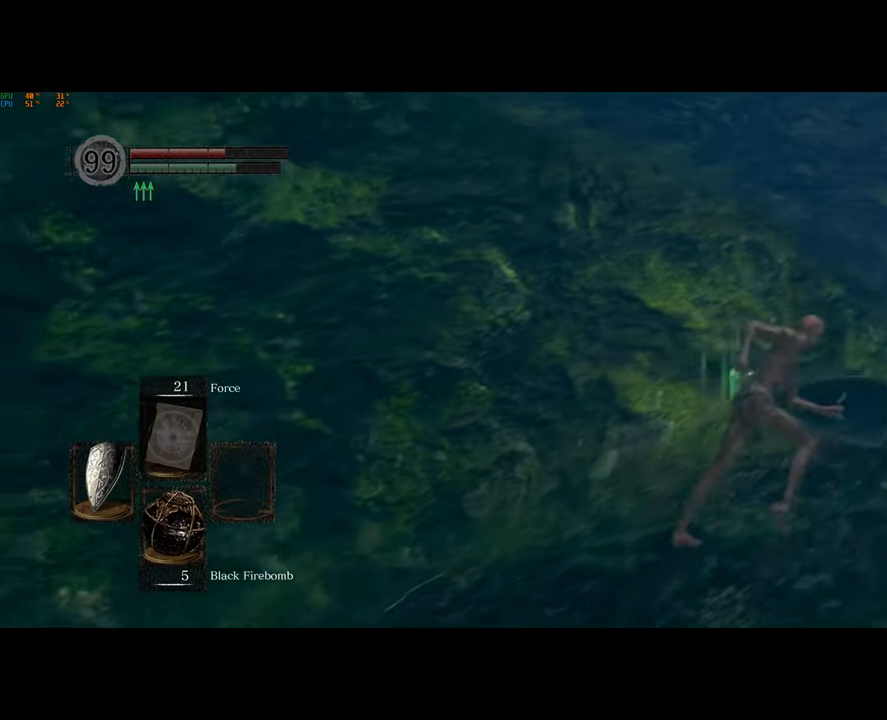
{"buttons": ["CIRCLE"], "left_stick": "right", "right_stick": "left", "button_events": []}
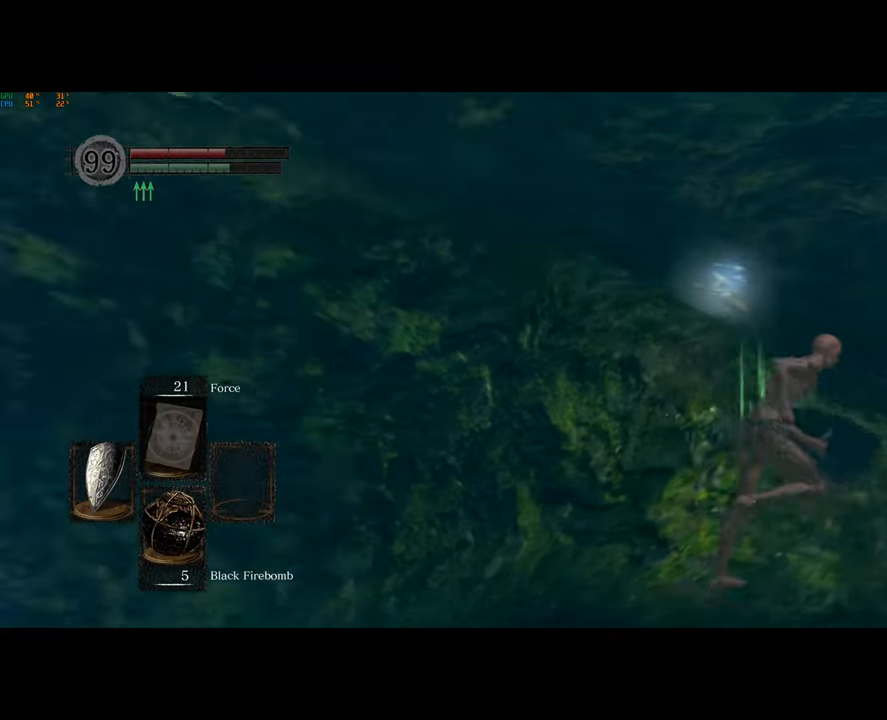
{"buttons": [], "left_stick": "up-right", "right_stick": "center", "button_events": [[300, "CIRCLE", "up"]]}
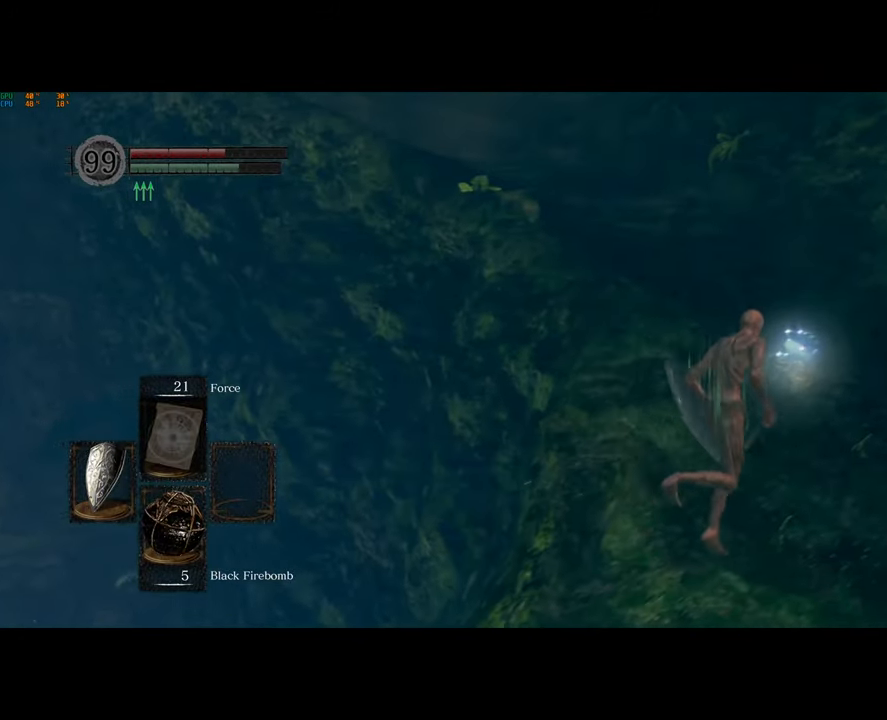
{"buttons": [], "left_stick": "up-right", "right_stick": "center", "button_events": [[100, "R3", "down"], [167, "R3", "up"], [283, "SQUARE", "down"], [400, "SQUARE", "up"]]}
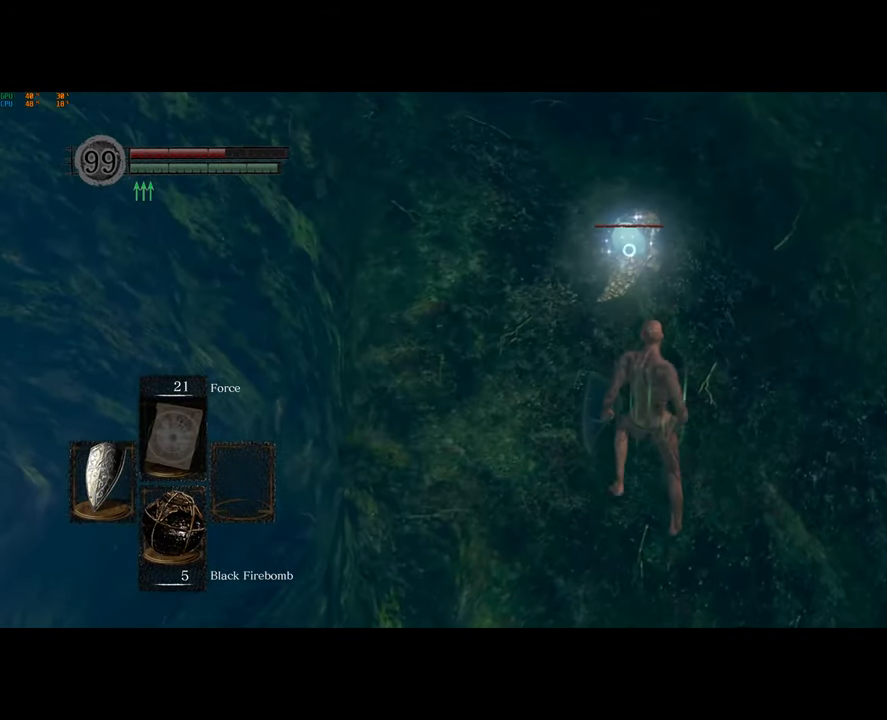
{"buttons": [], "left_stick": "up", "right_stick": "center", "button_events": []}
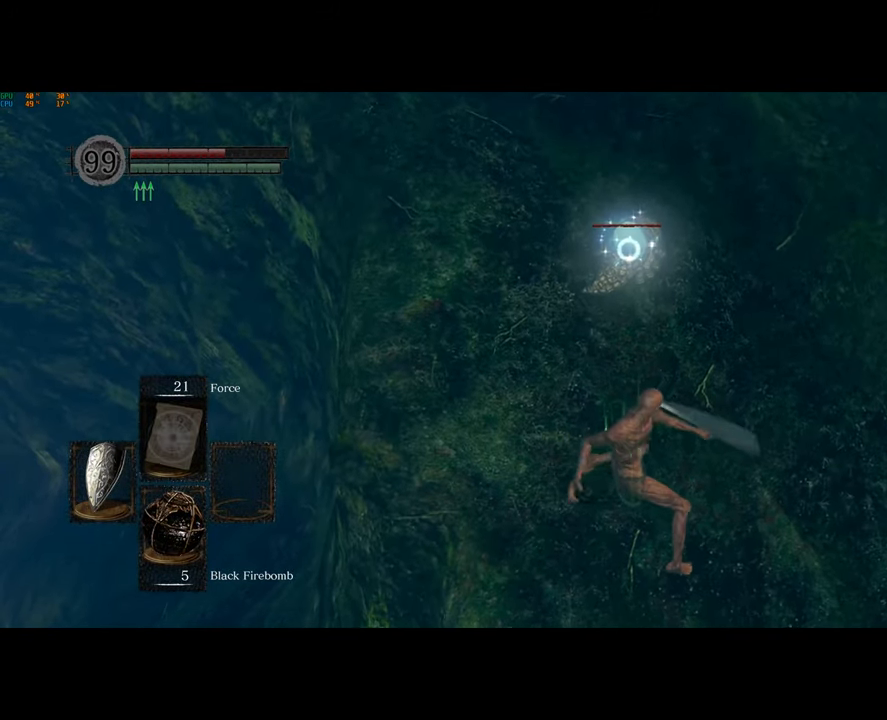
{"buttons": ["CIRCLE"], "left_stick": "up", "right_stick": "center", "button_events": [[267, "CIRCLE", "down"]]}
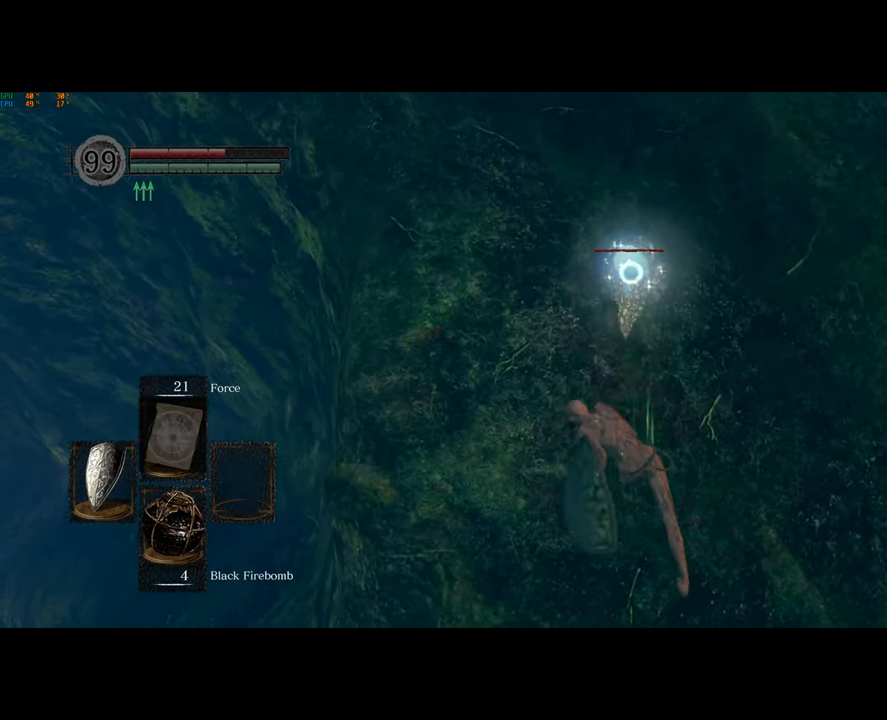
{"buttons": ["CIRCLE"], "left_stick": "up", "right_stick": "center", "button_events": []}
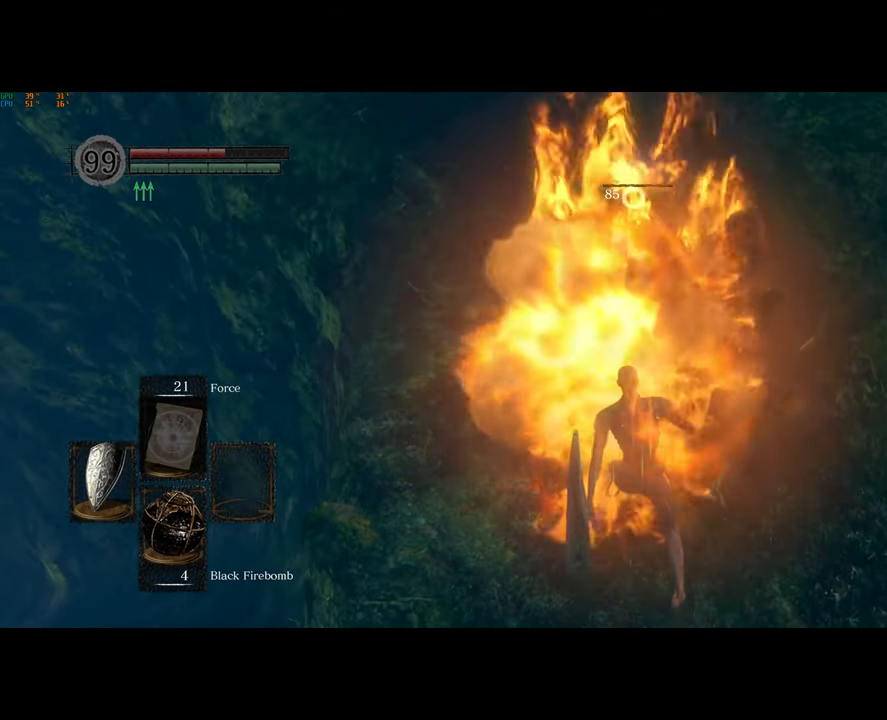
{"buttons": ["CIRCLE"], "left_stick": "up", "right_stick": "center", "button_events": []}
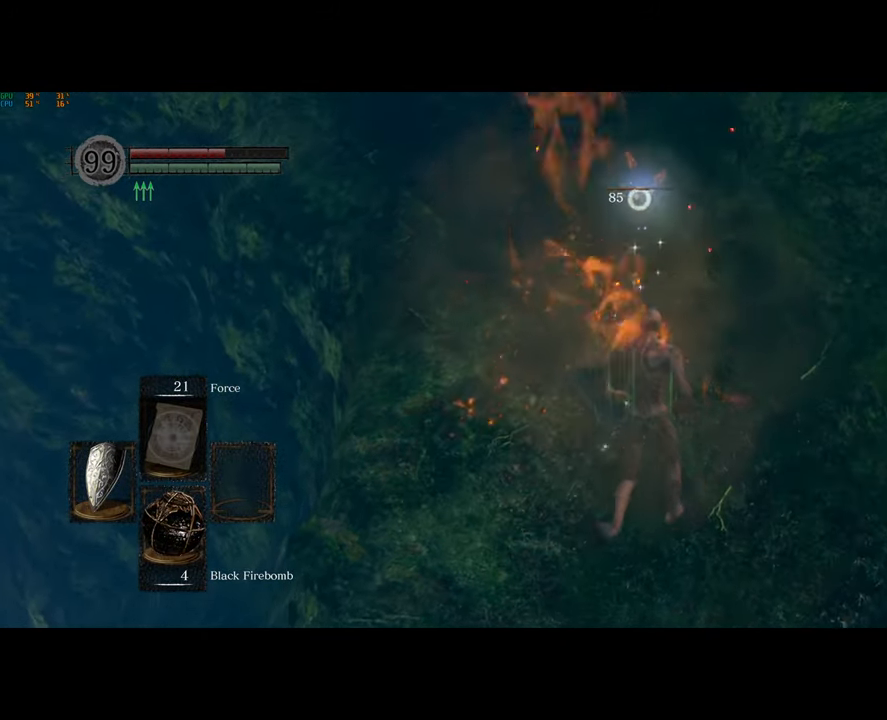
{"buttons": ["CIRCLE"], "left_stick": "up", "right_stick": "center", "button_events": []}
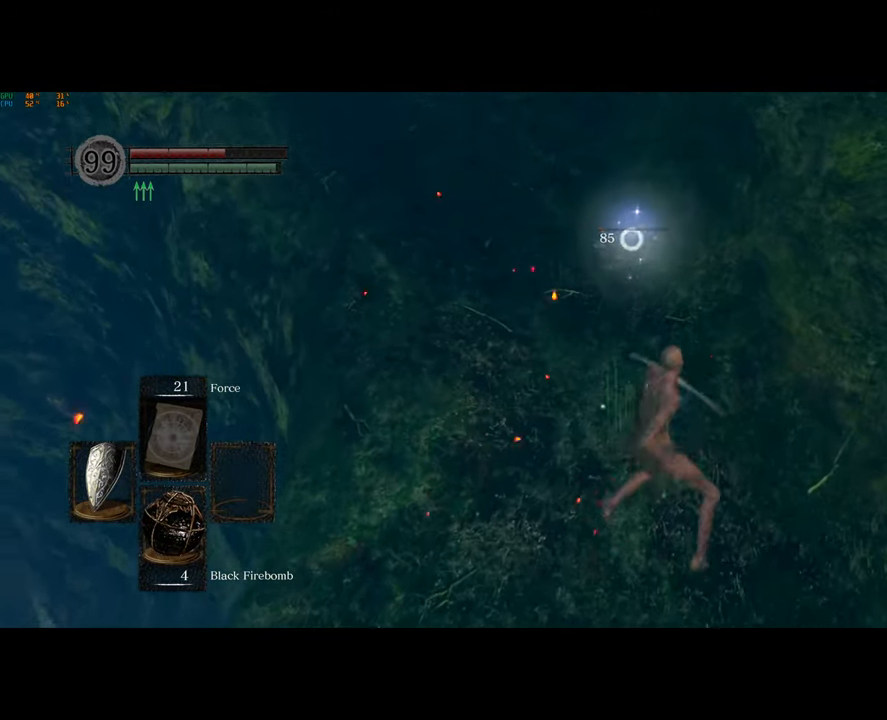
{"buttons": [], "left_stick": "up", "right_stick": "center", "button_events": [[267, "CIRCLE", "up"]]}
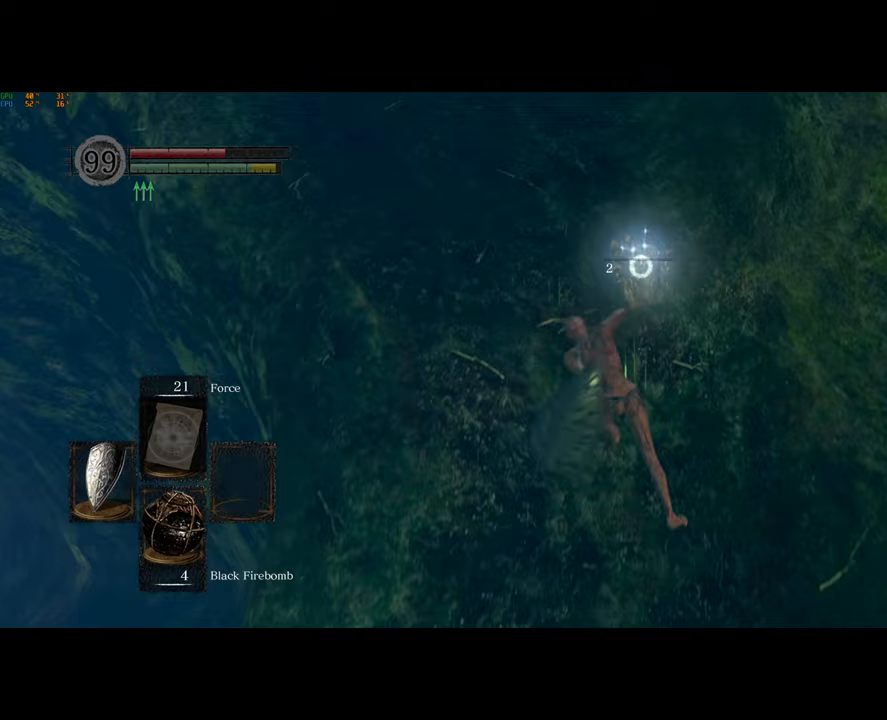
{"buttons": [], "left_stick": "up", "right_stick": "left", "button_events": []}
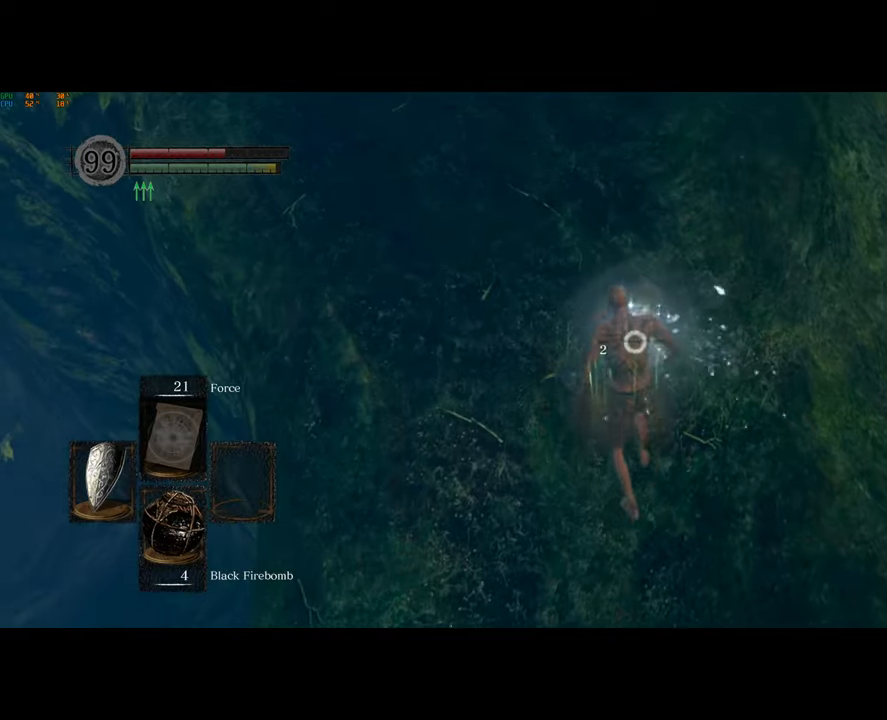
{"buttons": [], "left_stick": "up", "right_stick": "up-left", "button_events": []}
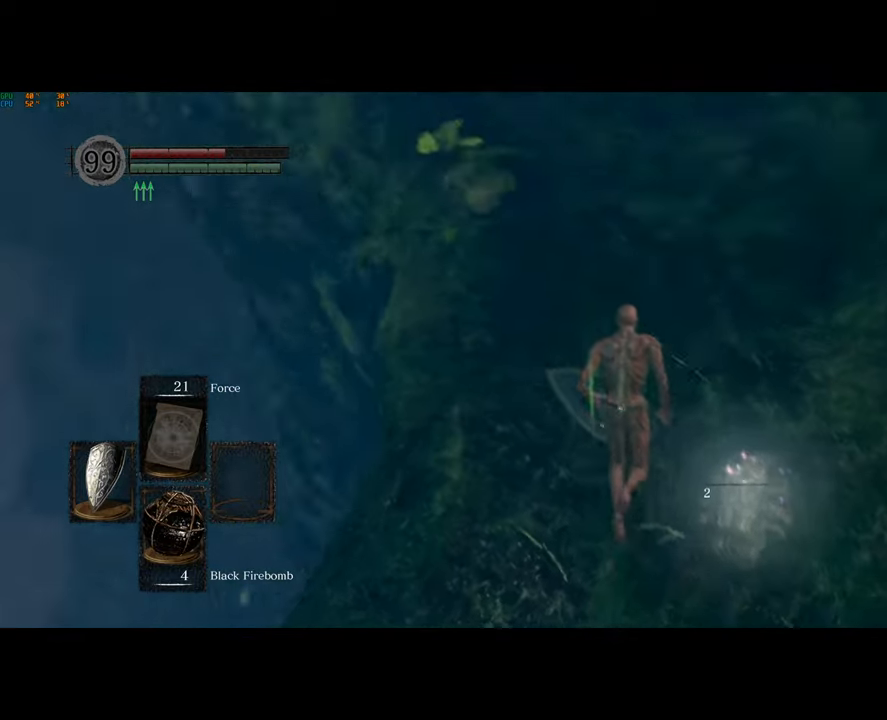
{"buttons": ["CIRCLE"], "left_stick": "up", "right_stick": "center", "button_events": [[167, "CIRCLE", "down"]]}
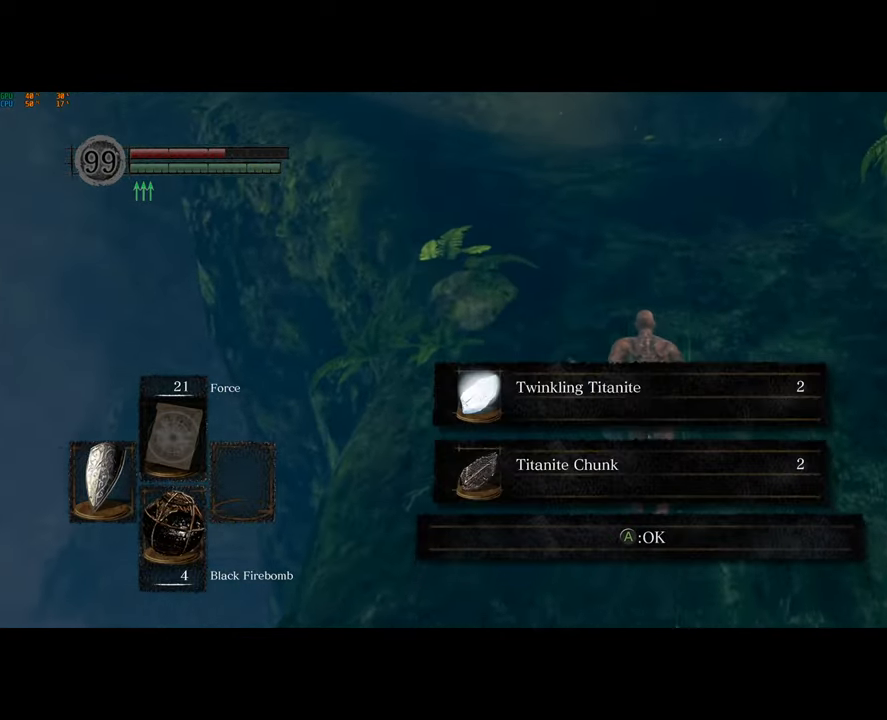
{"buttons": ["CIRCLE"], "left_stick": "up", "right_stick": "up-left", "button_events": []}
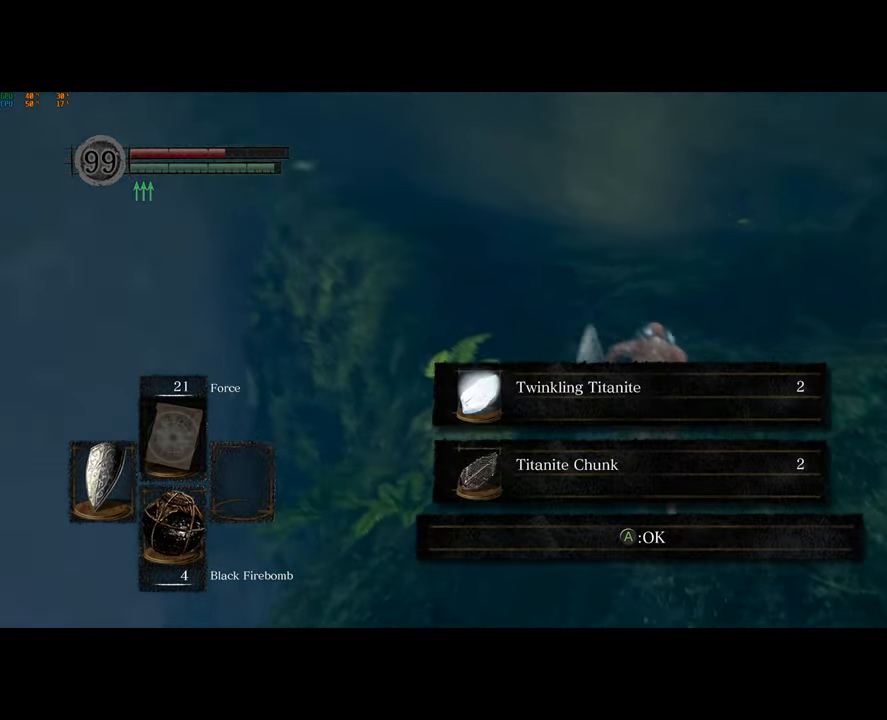
{"buttons": ["CIRCLE"], "left_stick": "up", "right_stick": "center", "button_events": [[250, "CROSS", "down"], [417, "CROSS", "up"]]}
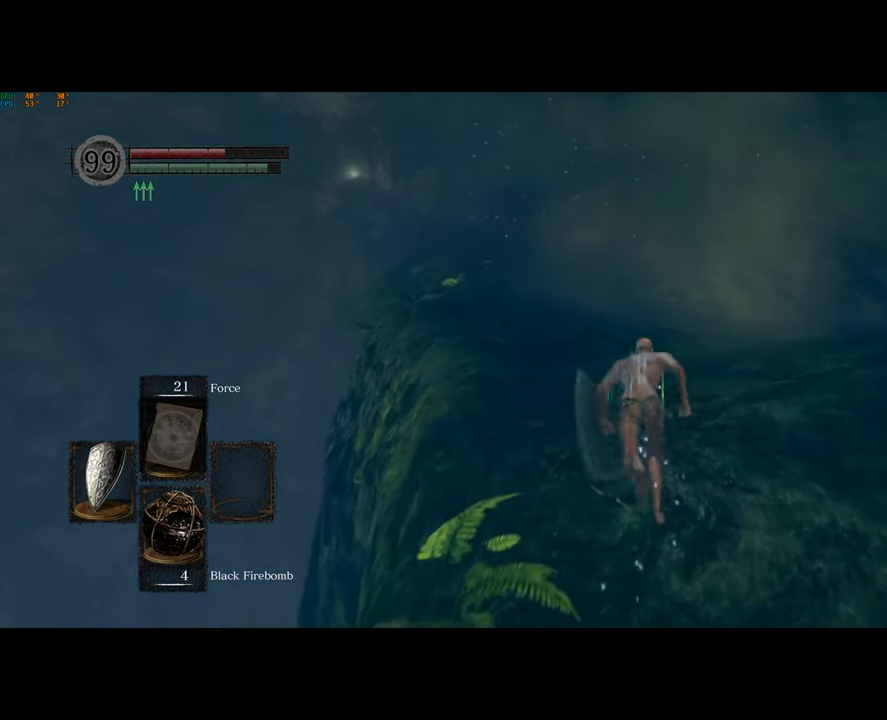
{"buttons": ["CIRCLE"], "left_stick": "up", "right_stick": "center", "button_events": []}
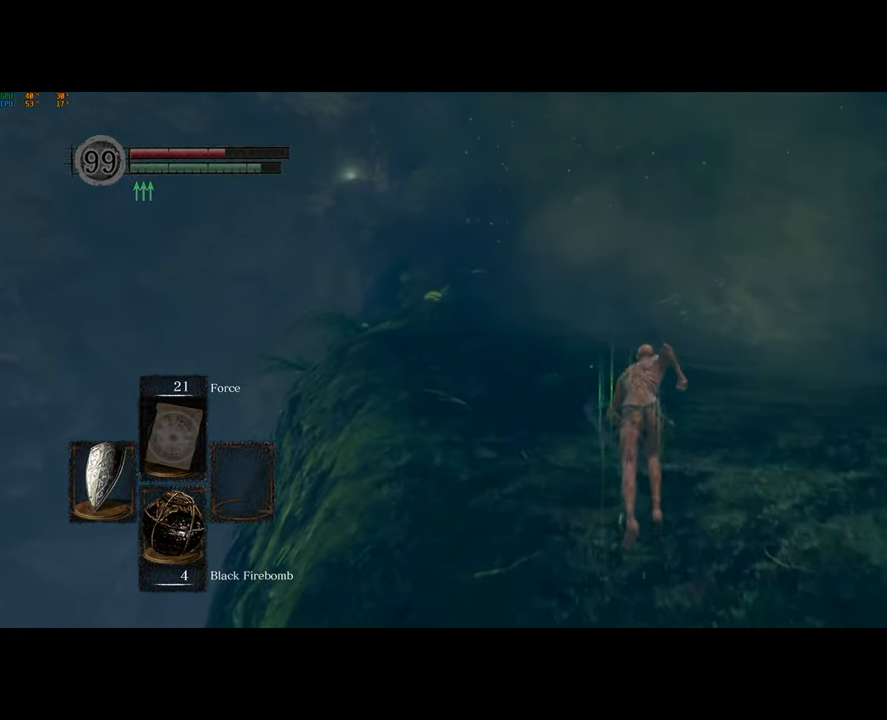
{"buttons": ["CIRCLE"], "left_stick": "up", "right_stick": "center", "button_events": []}
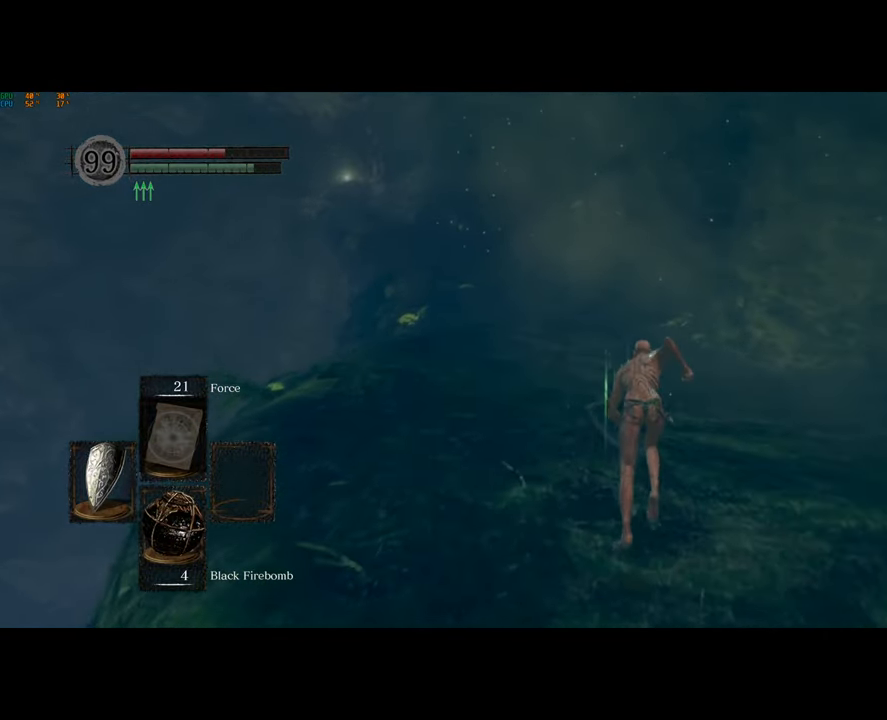
{"buttons": ["CIRCLE"], "left_stick": "up", "right_stick": "center", "button_events": []}